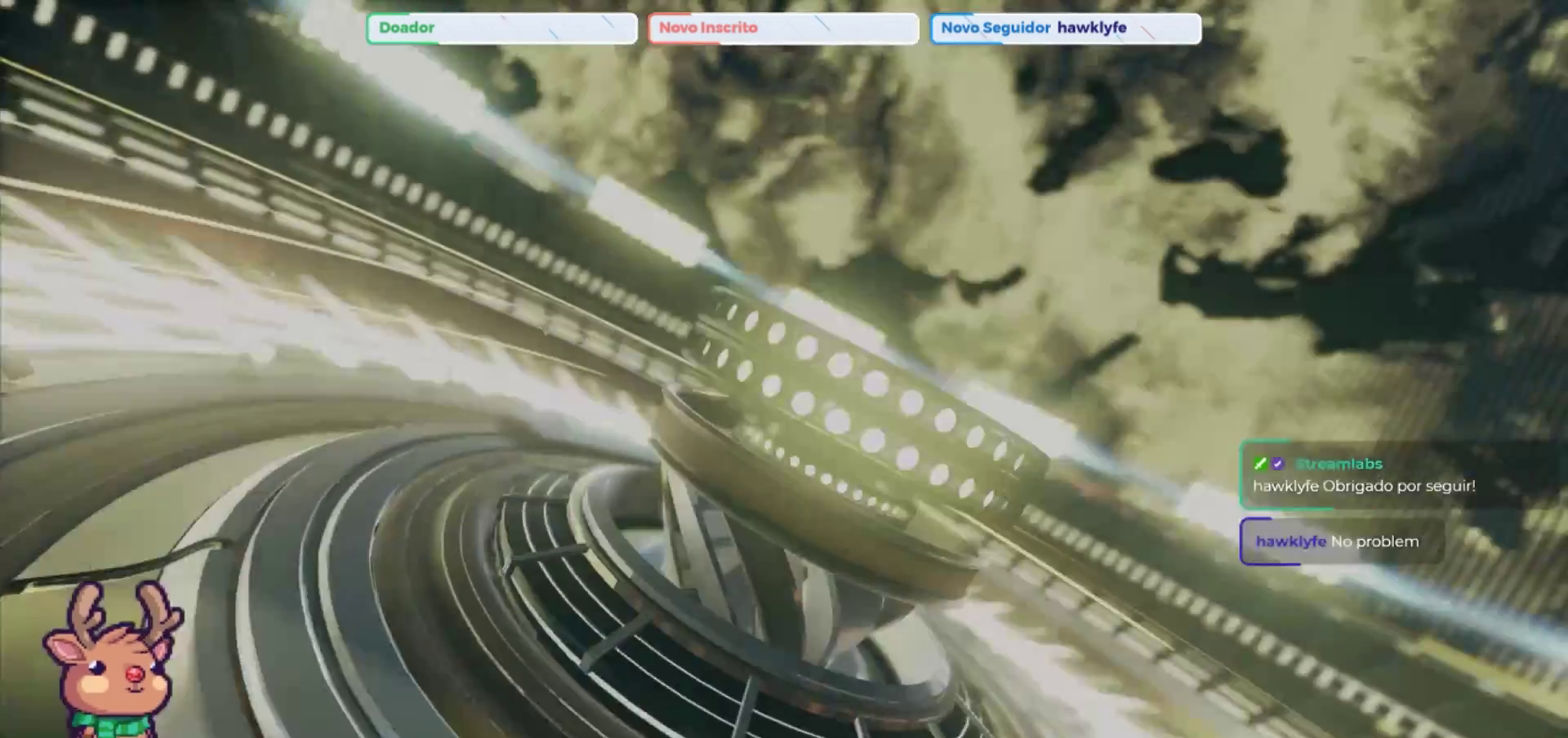
Gameplay with a controller (arcade stick); each line is a JSON object with the inputs held at the frame after it (dt_ms = milliseconds from this image to that frame). "events" lists button and stick changes between this image and that frame as [ms after this image, input, new state], when the widget could be followed in between. Not read: L3 R3.
{"dt_ms": 500, "buttons": [], "left_stick": "center", "events": []}
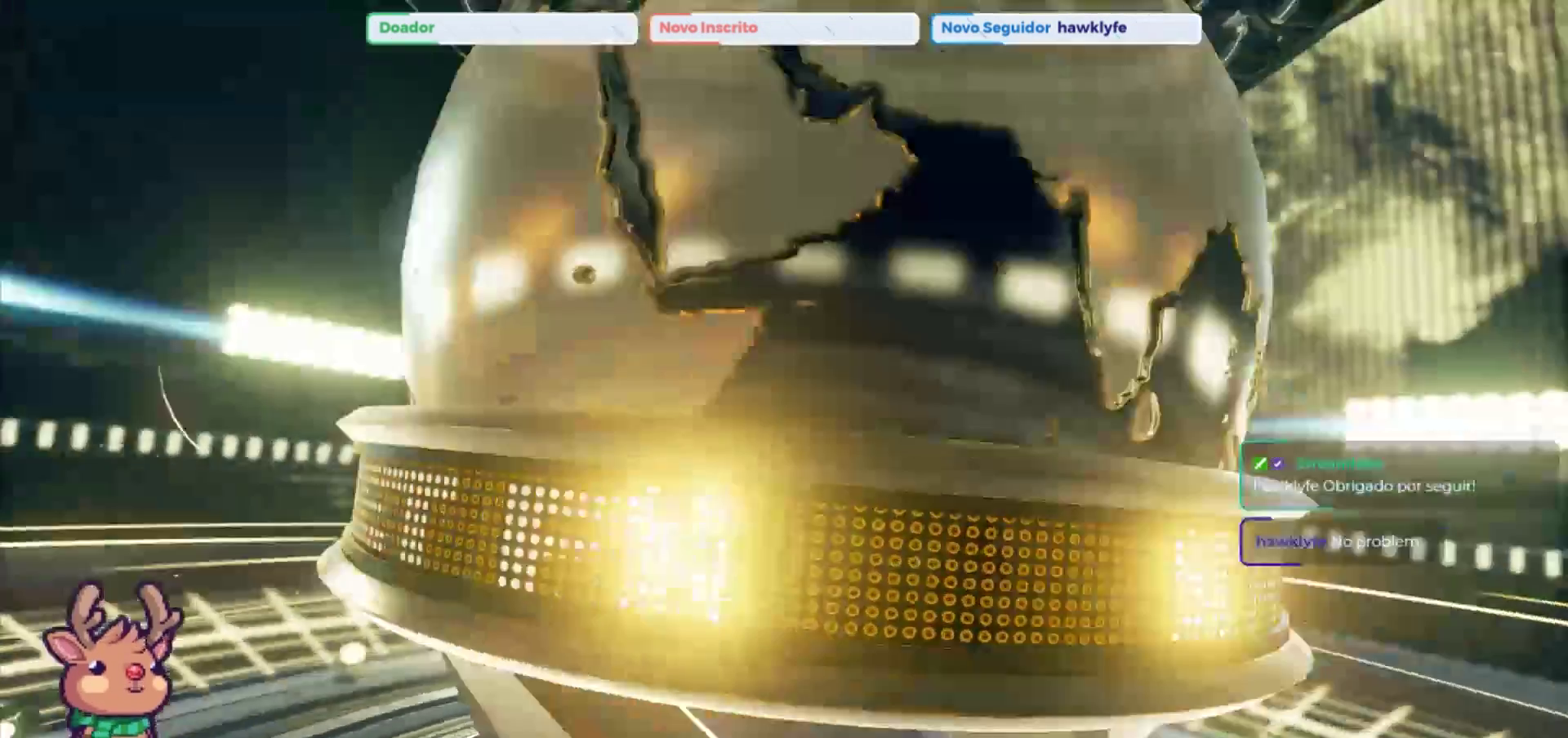
{"dt_ms": 1000, "buttons": [], "left_stick": "center", "events": []}
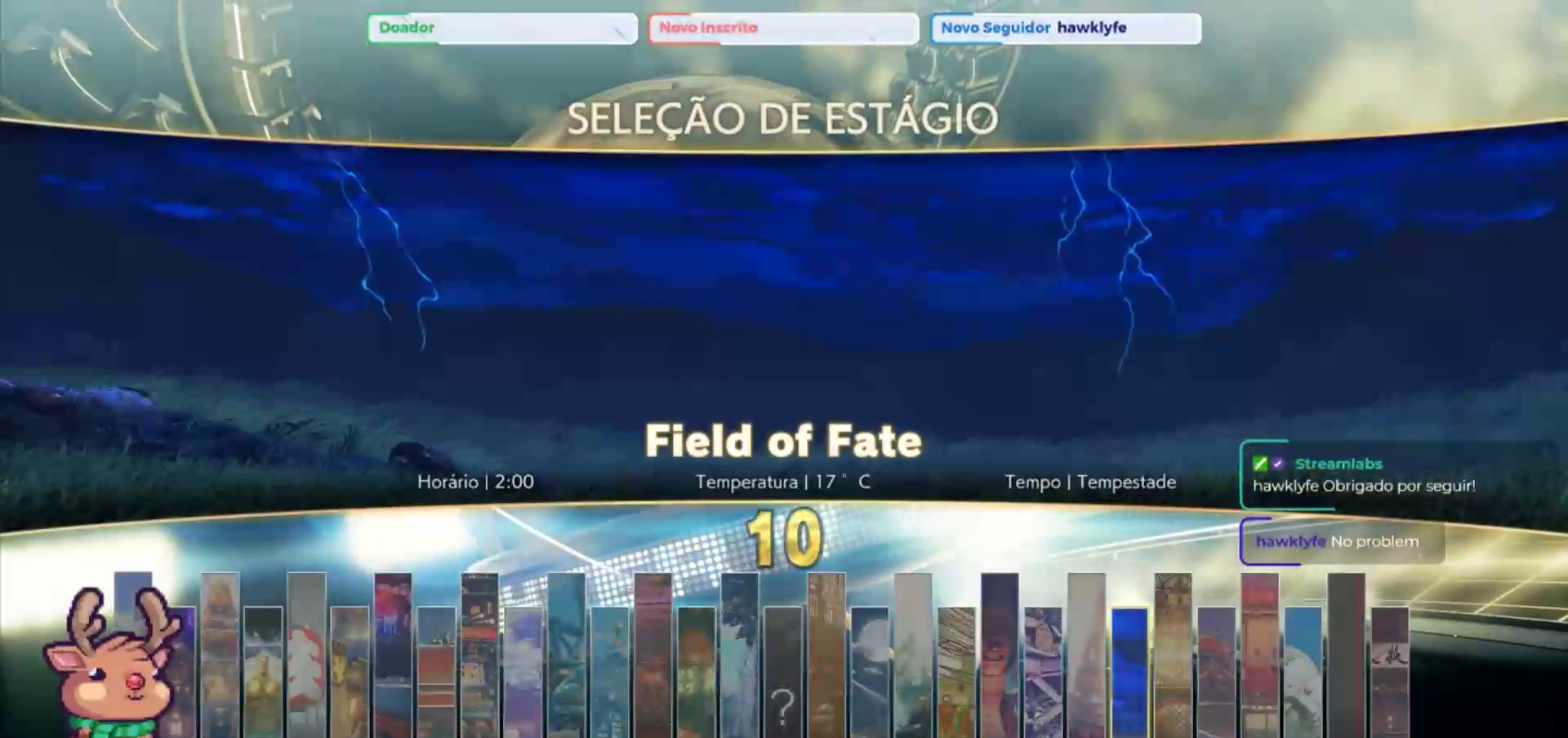
{"dt_ms": 500, "buttons": [], "left_stick": "center", "events": []}
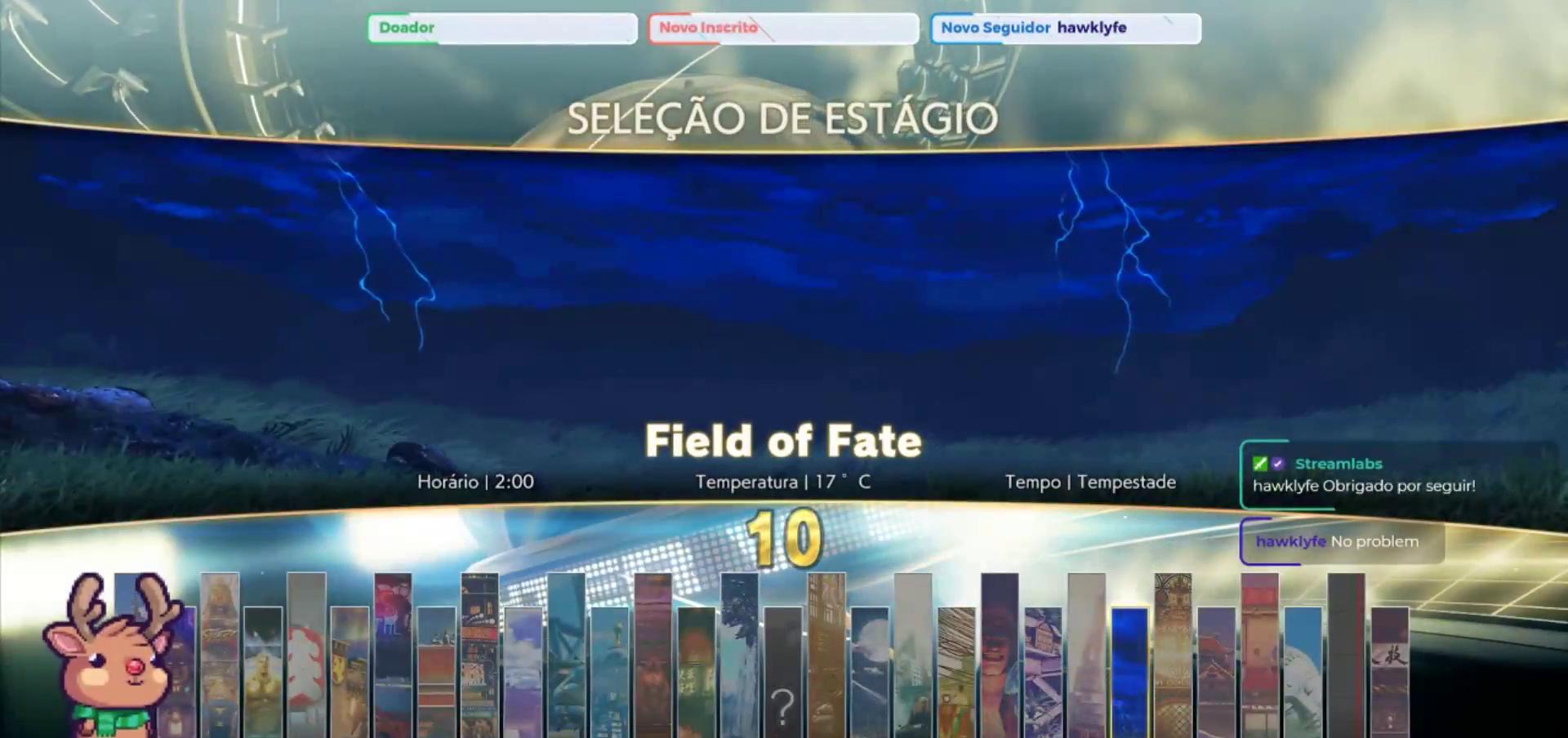
{"dt_ms": 500, "buttons": [], "left_stick": "right", "events": [[400, "left_stick", "right"]]}
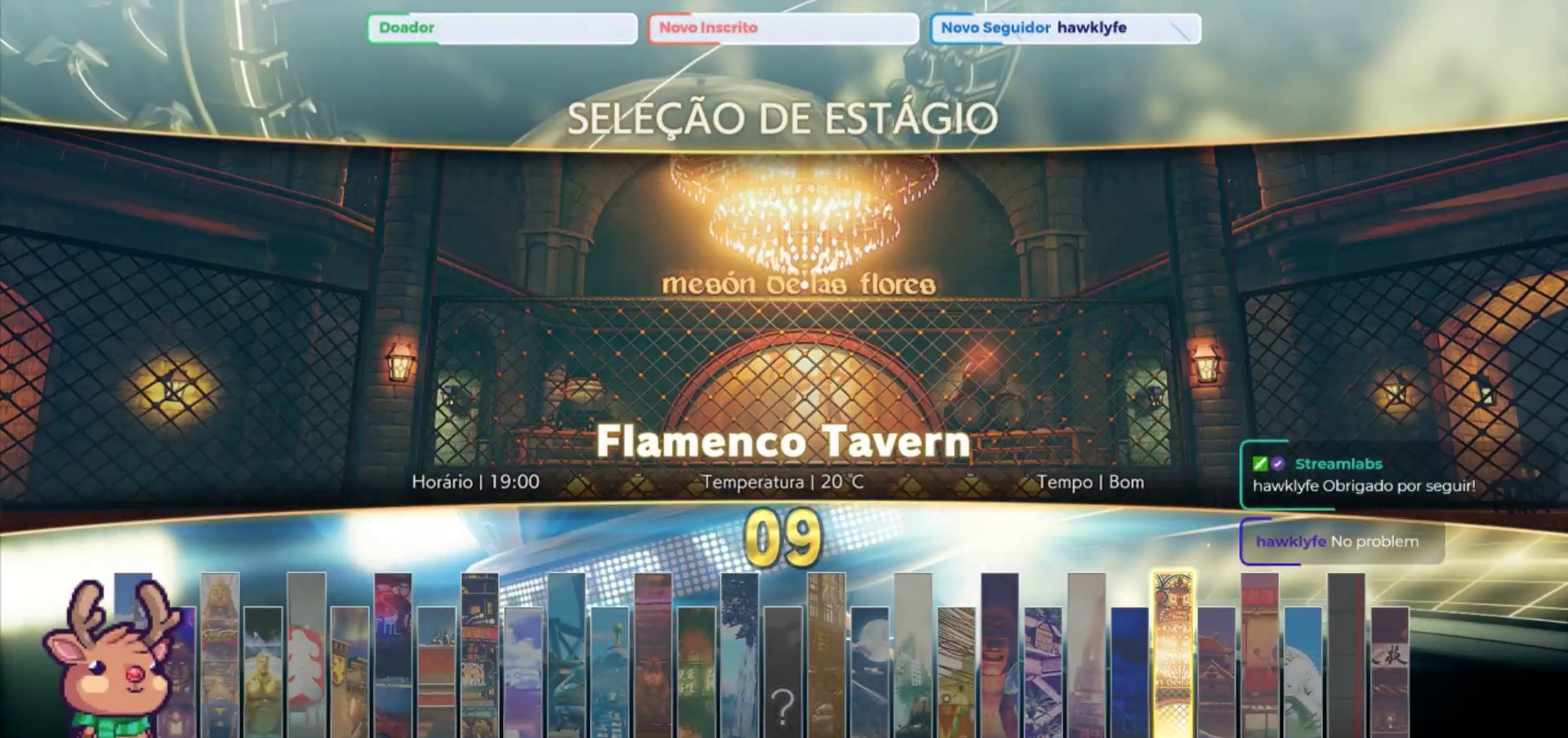
{"dt_ms": 500, "buttons": [], "left_stick": "center", "events": [[33, "left_stick", "center"], [300, "left_stick", "right"], [383, "left_stick", "center"]]}
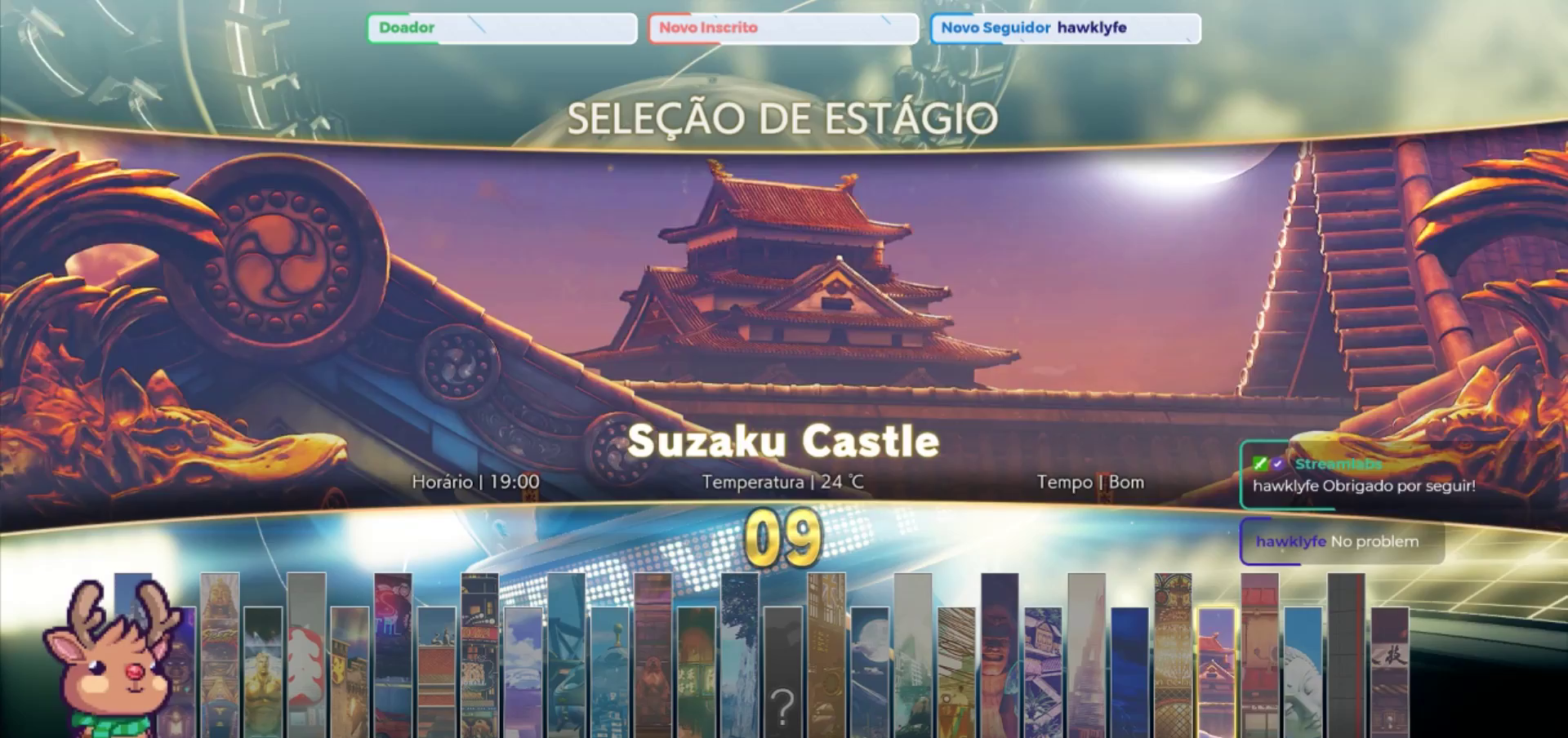
{"dt_ms": 500, "buttons": [], "left_stick": "center", "events": [[100, "left_stick", "right"], [200, "left_stick", "center"]]}
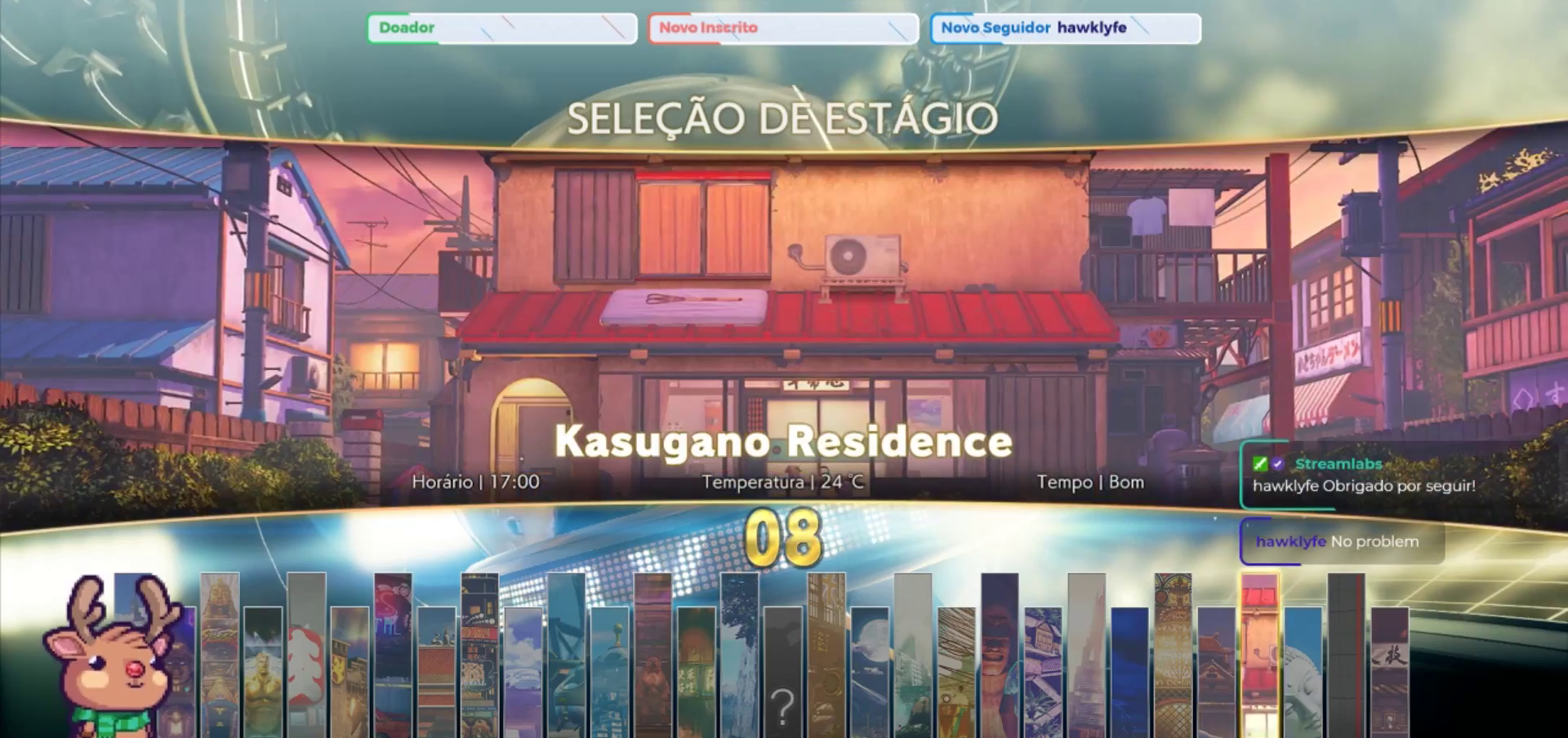
{"dt_ms": 500, "buttons": [], "left_stick": "center", "events": [[17, "left_stick", "right"], [117, "left_stick", "center"], [217, "left_stick", "right"], [300, "left_stick", "center"], [400, "left_stick", "right"], [467, "left_stick", "center"]]}
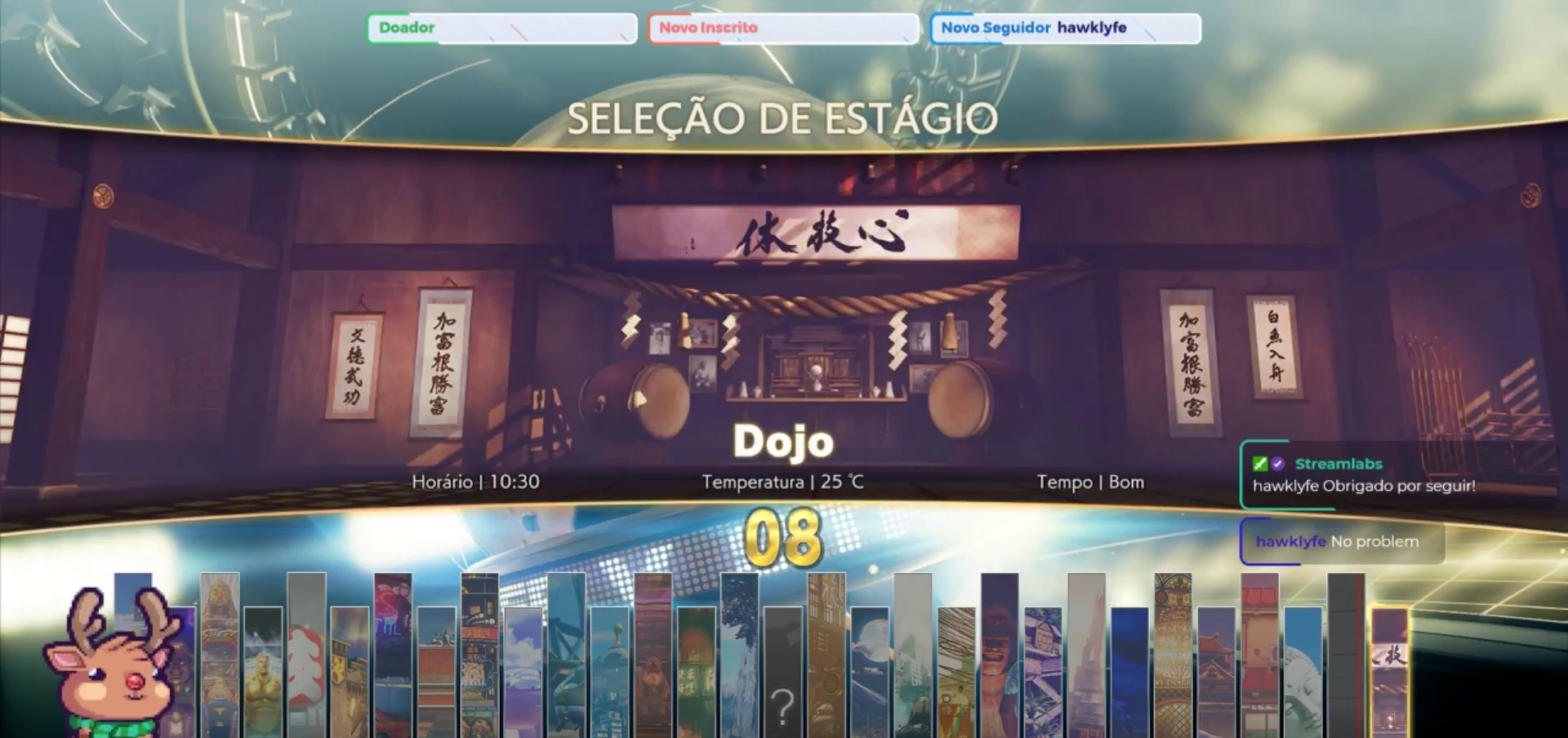
{"dt_ms": 500, "buttons": [], "left_stick": "center", "events": [[67, "left_stick", "right"], [183, "left_stick", "center"], [383, "left_stick", "right"], [500, "left_stick", "center"]]}
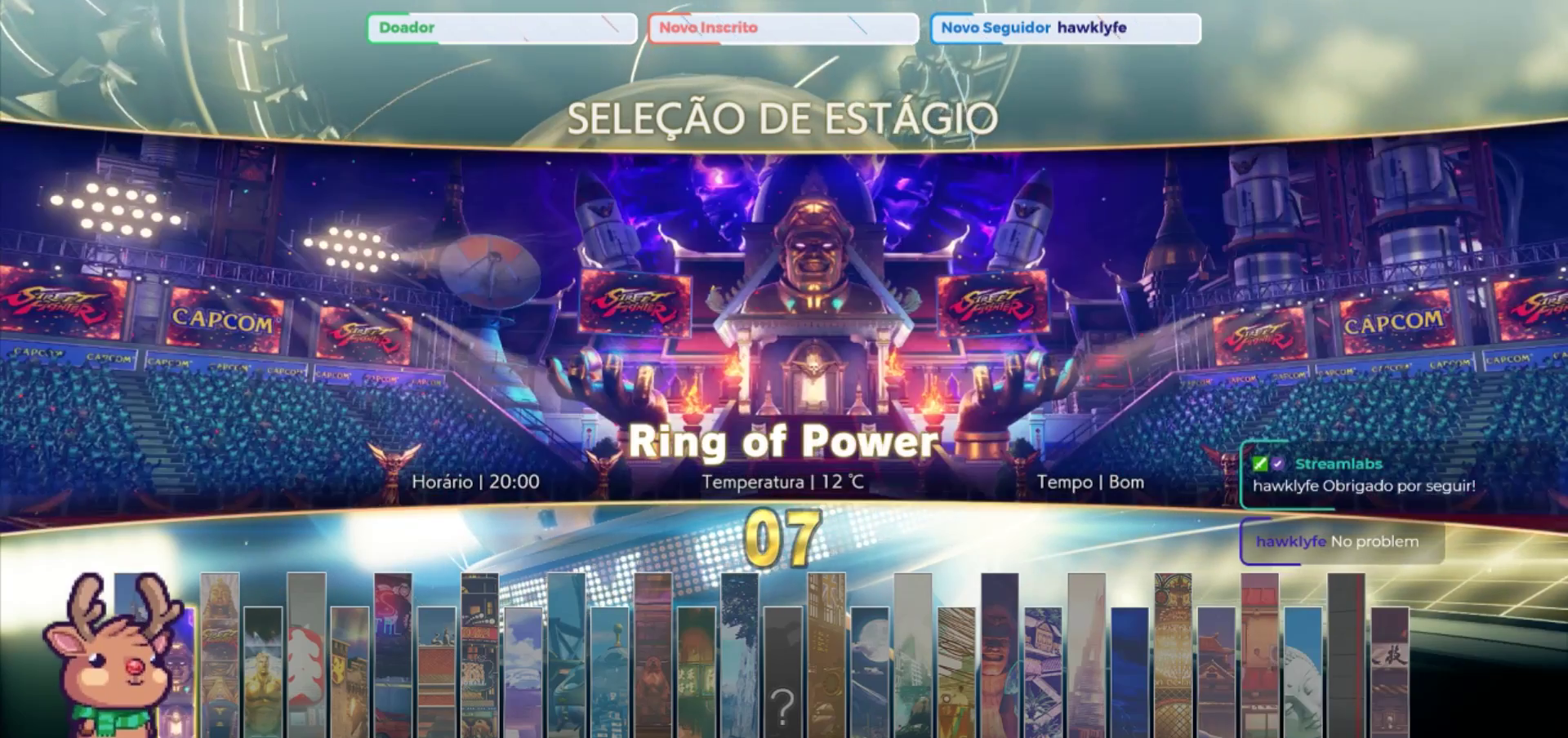
{"dt_ms": 500, "buttons": [], "left_stick": "right", "events": [[417, "left_stick", "right"]]}
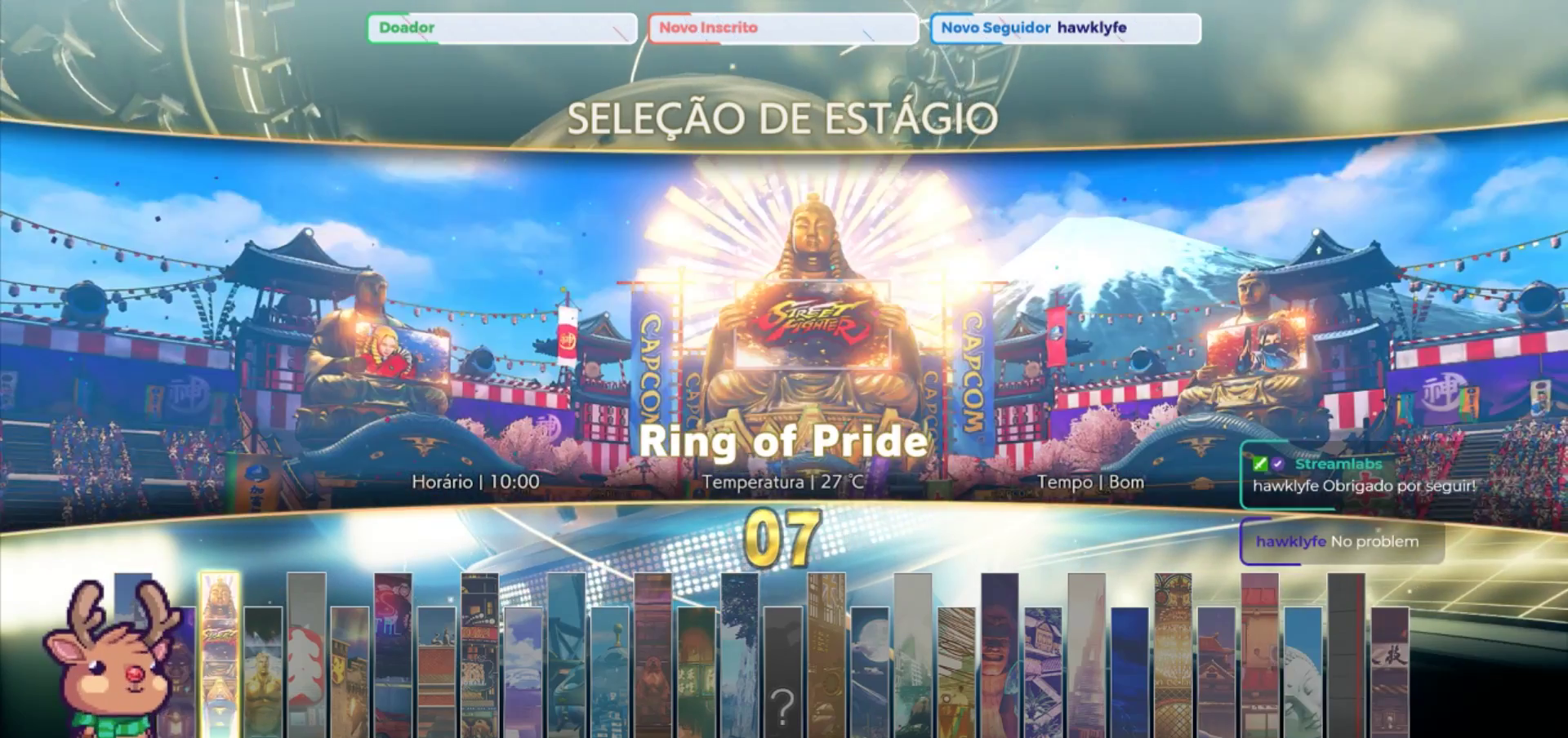
{"dt_ms": 500, "buttons": [], "left_stick": "center", "events": [[17, "left_stick", "center"], [367, "left_stick", "left"], [467, "left_stick", "center"]]}
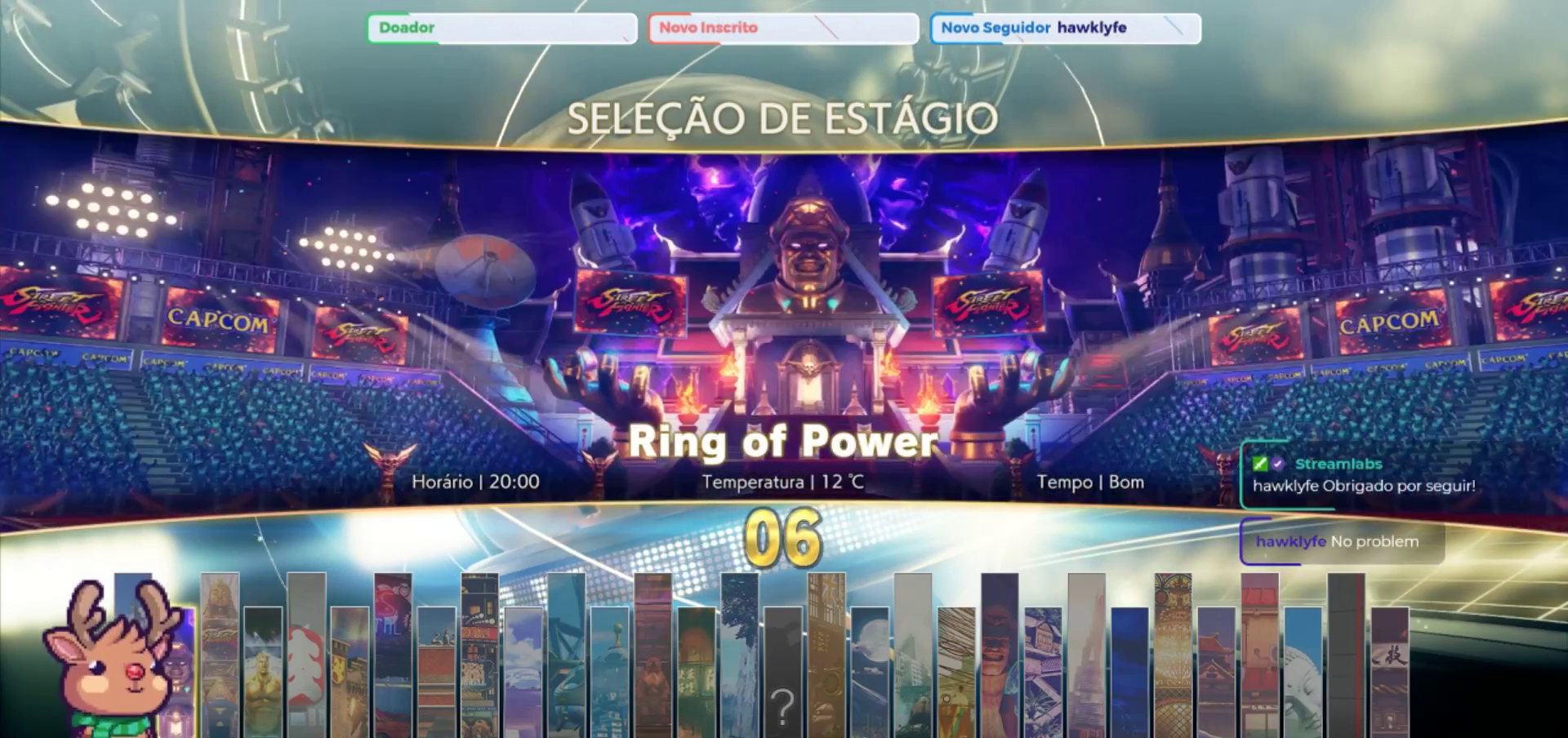
{"dt_ms": 500, "buttons": [], "left_stick": "center", "events": [[67, "left_stick", "left"], [183, "left_stick", "center"]]}
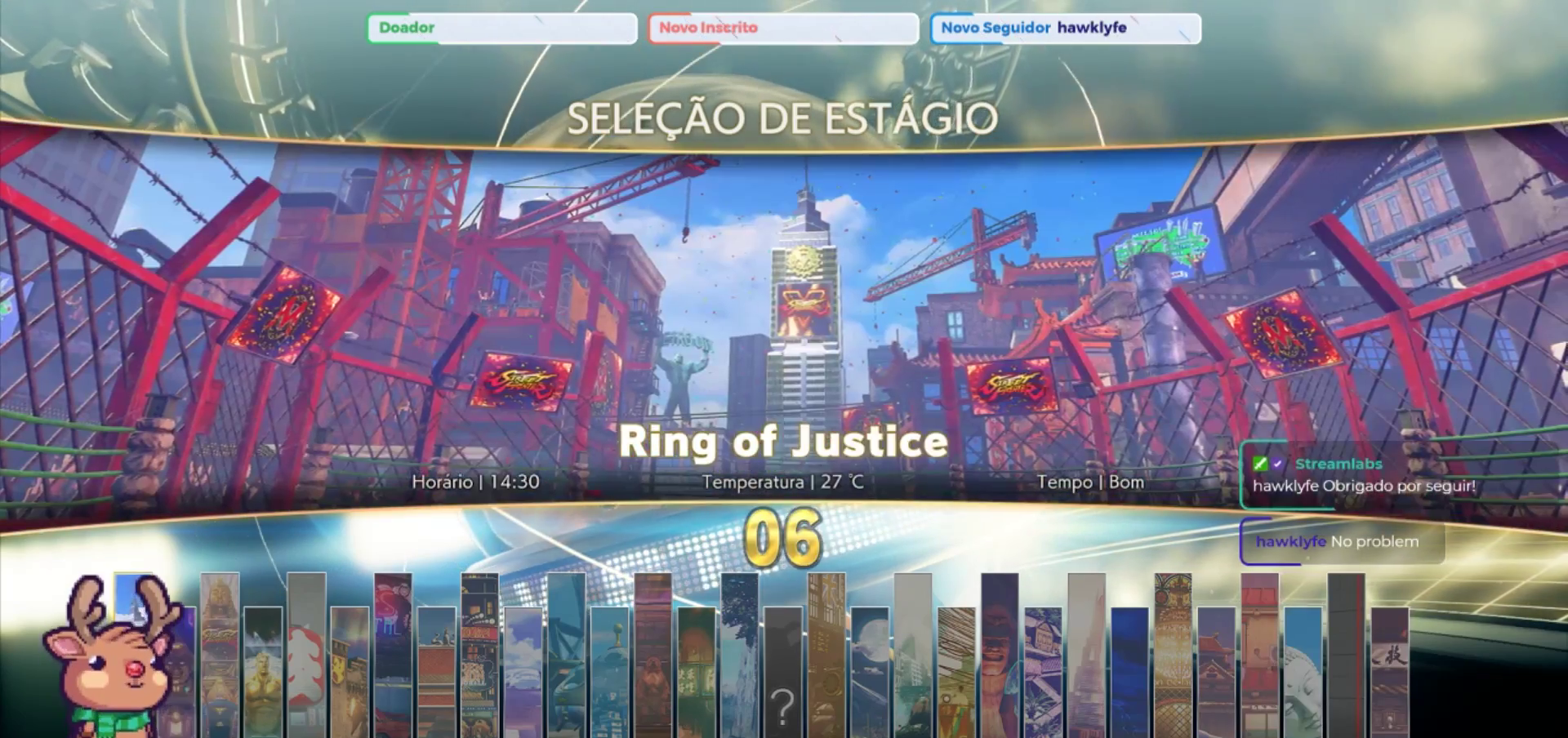
{"dt_ms": 500, "buttons": [], "left_stick": "left", "events": [[17, "left_stick", "left"], [117, "left_stick", "center"], [283, "left_stick", "left"]]}
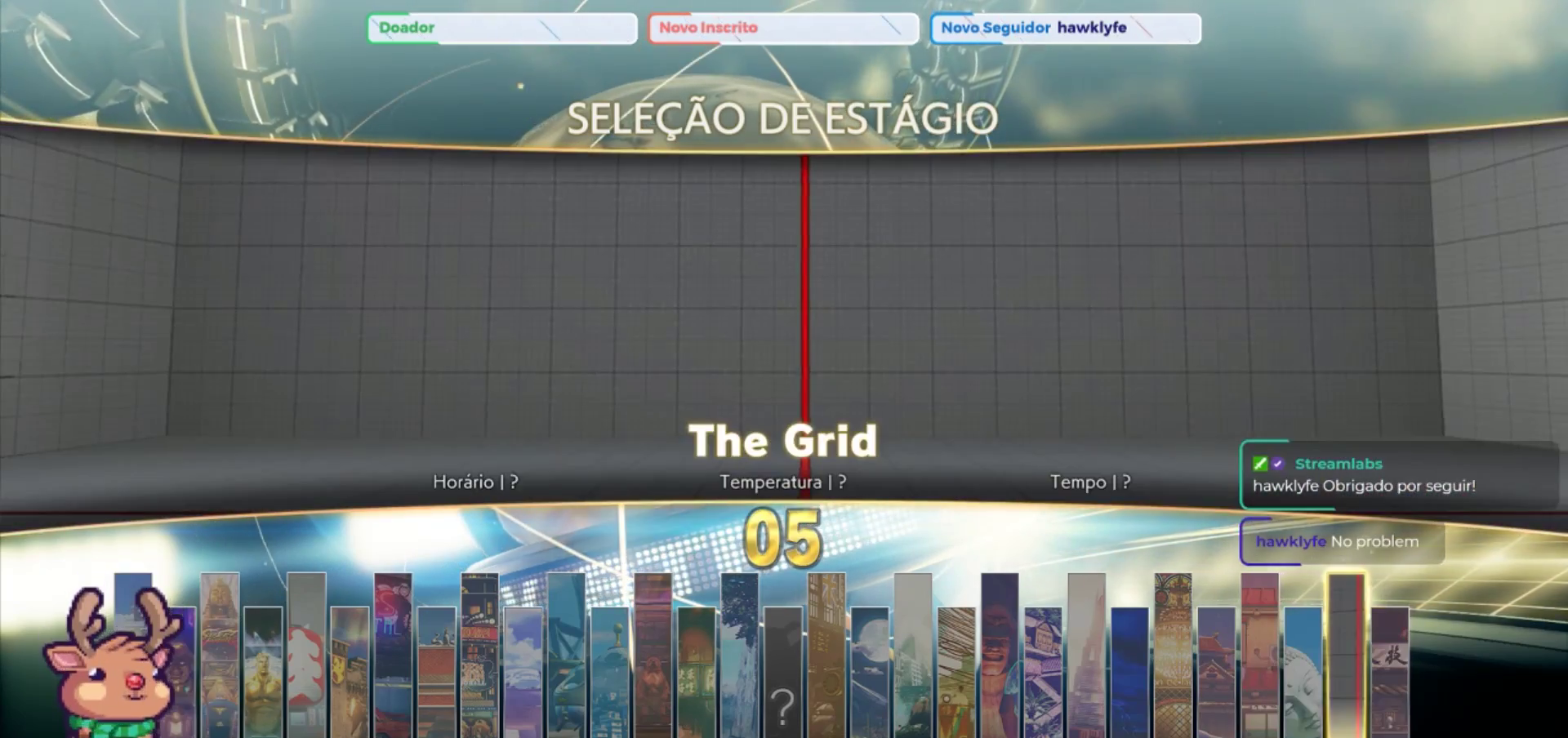
{"dt_ms": 500, "buttons": [], "left_stick": "center", "events": [[483, "left_stick", "center"]]}
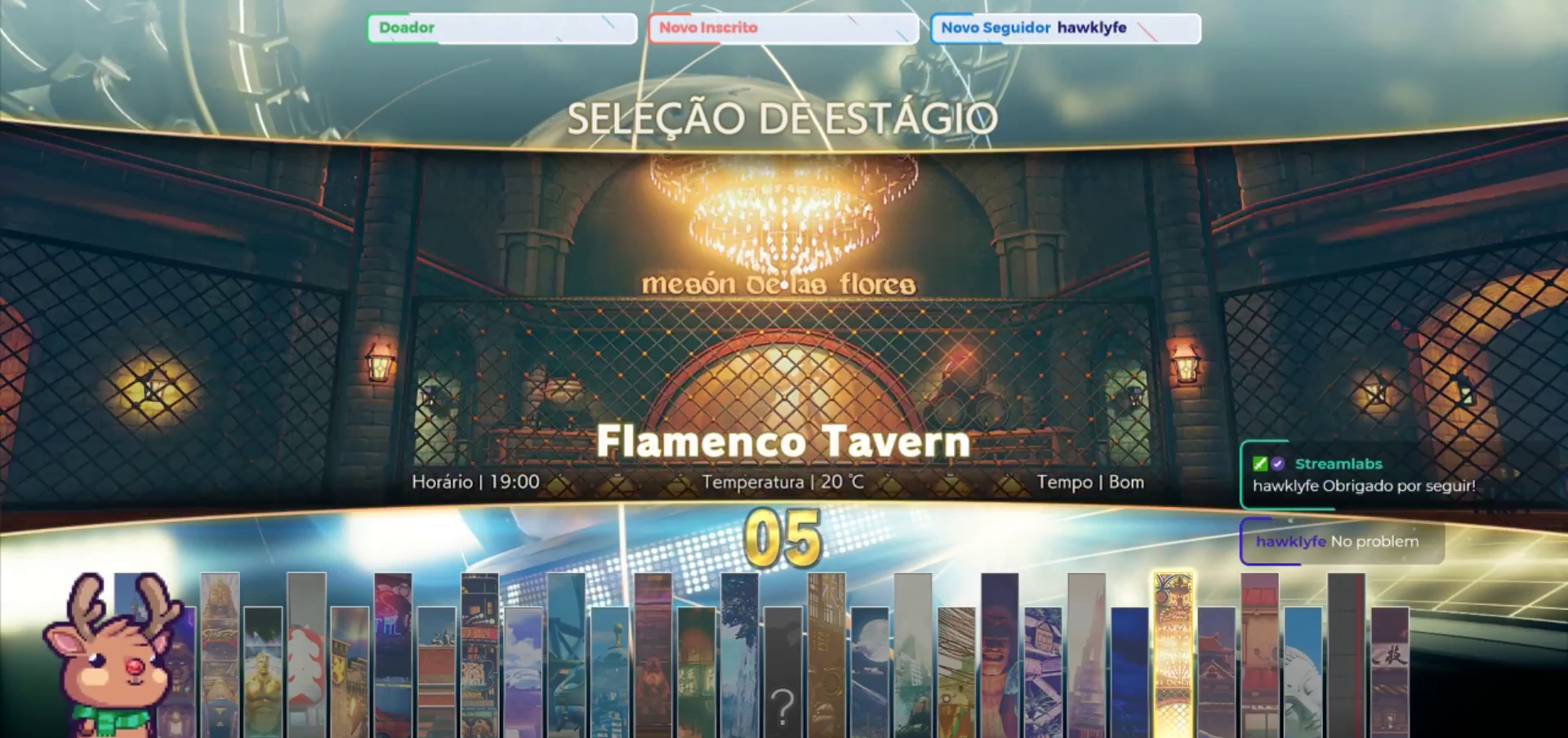
{"dt_ms": 500, "buttons": [], "left_stick": "center", "events": [[300, "left_stick", "left"], [400, "left_stick", "center"]]}
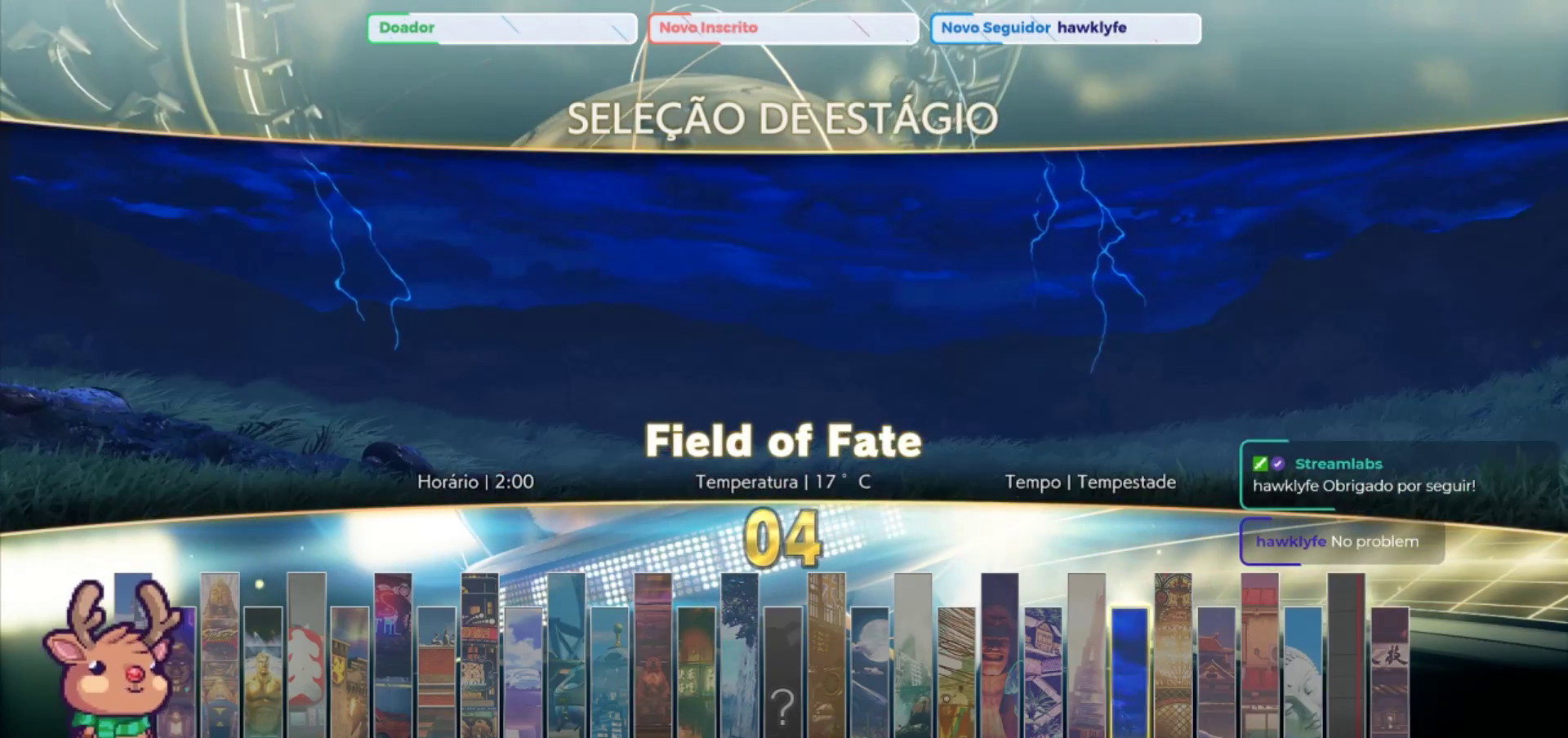
{"dt_ms": 500, "buttons": [], "left_stick": "center", "events": [[183, "left_stick", "left"], [300, "left_stick", "center"]]}
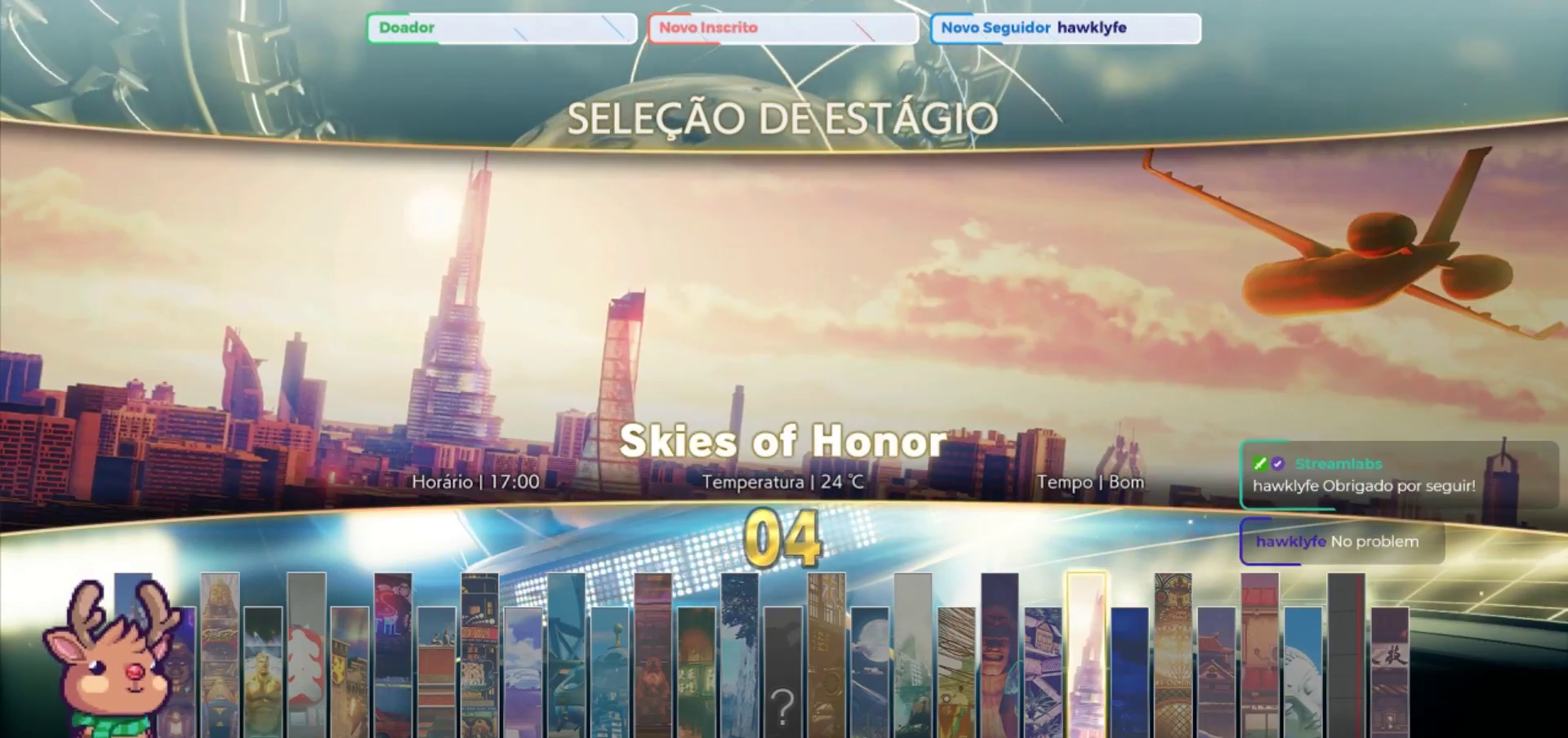
{"dt_ms": 500, "buttons": [], "left_stick": "center", "events": [[67, "left_stick", "left"], [183, "left_stick", "center"]]}
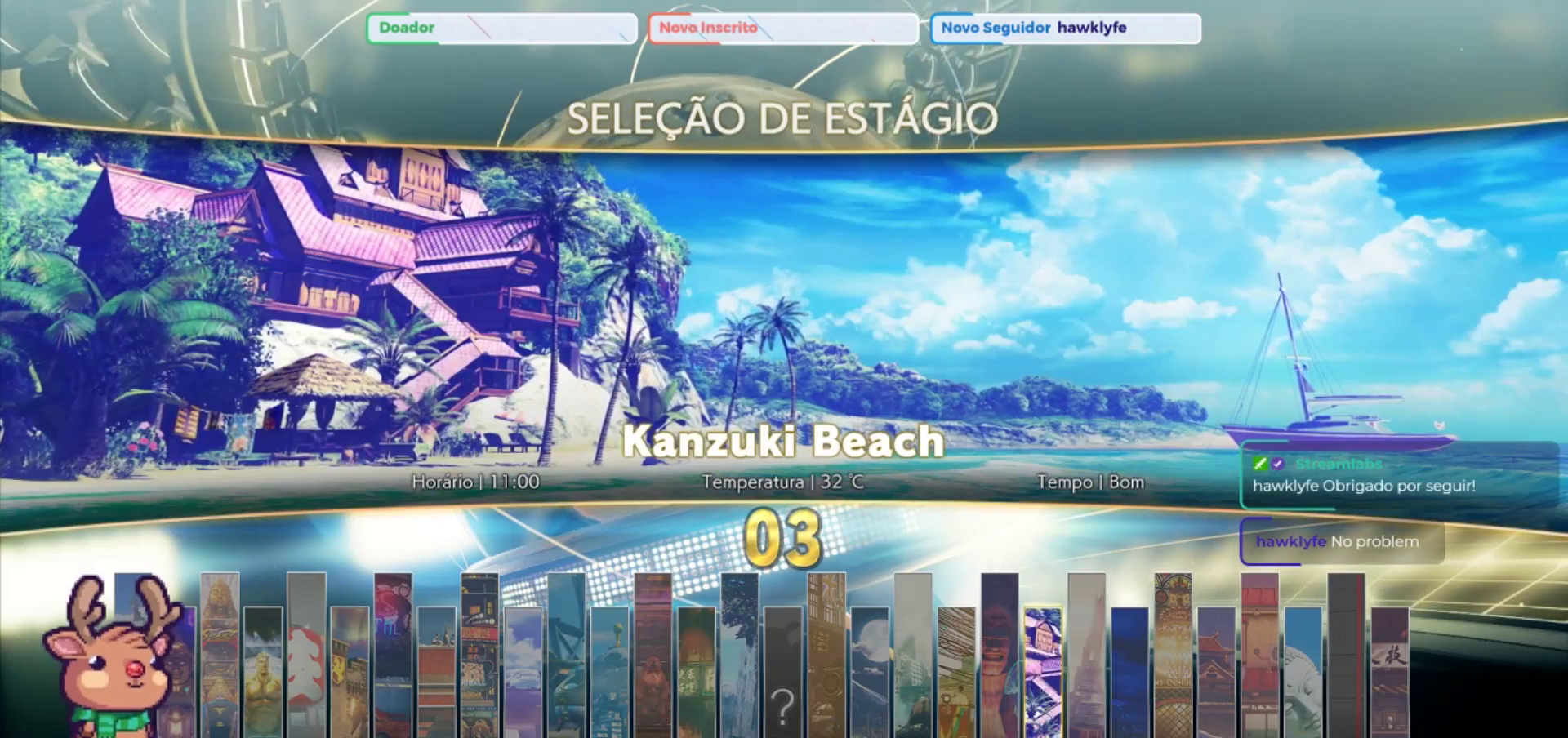
{"dt_ms": 500, "buttons": [], "left_stick": "center", "events": [[167, "left_stick", "right"], [267, "left_stick", "center"]]}
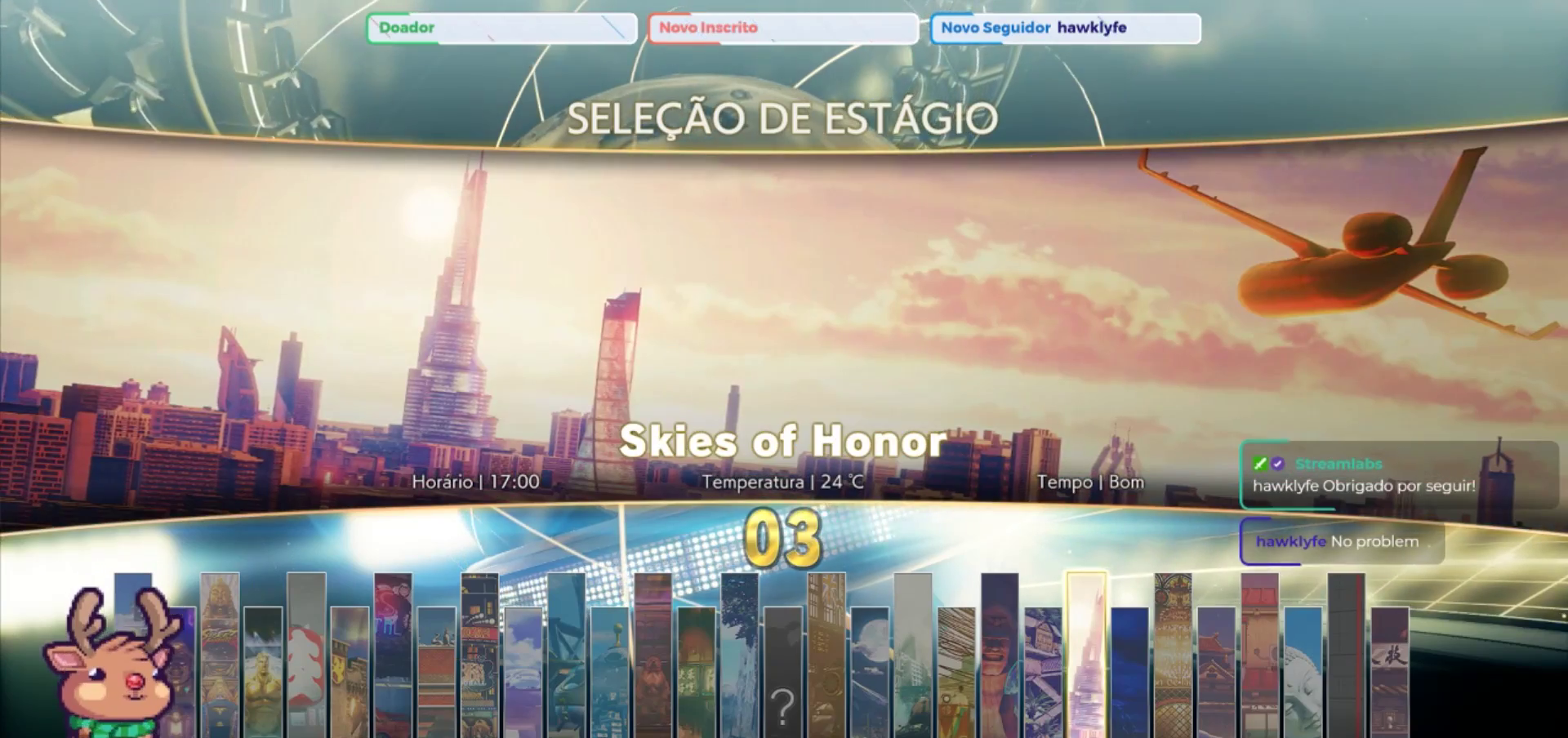
{"dt_ms": 500, "buttons": [], "left_stick": "center", "events": []}
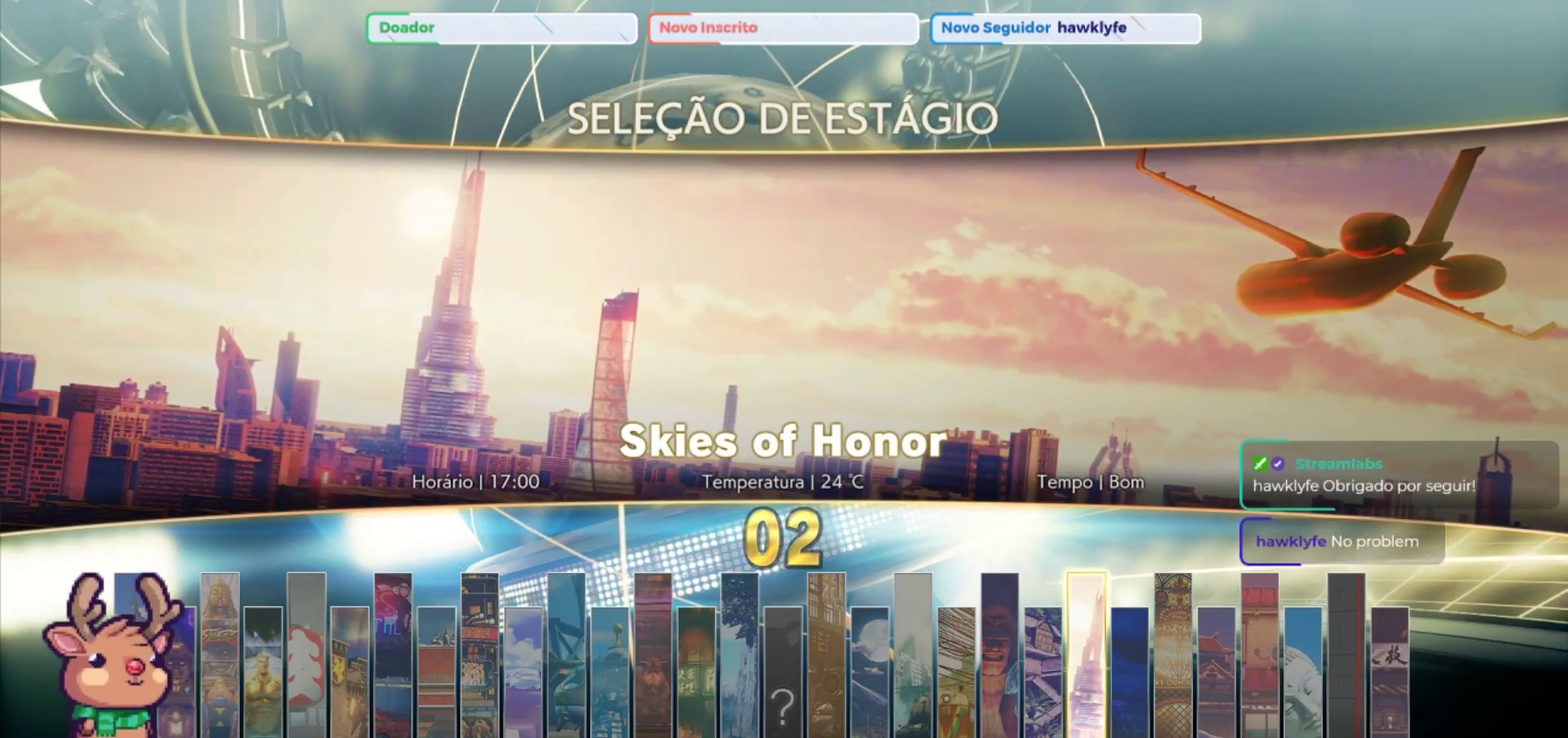
{"dt_ms": 500, "buttons": [], "left_stick": "center", "events": []}
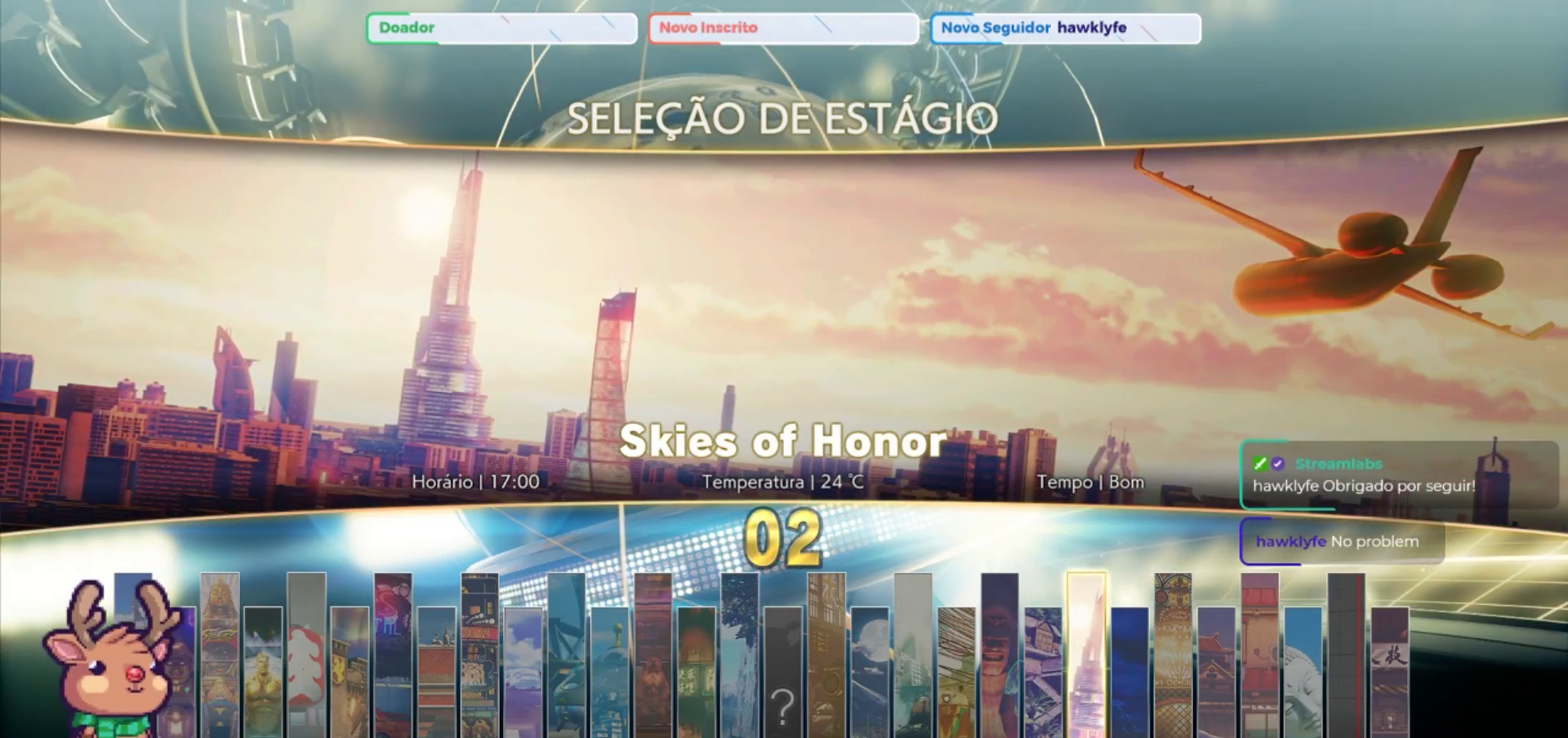
{"dt_ms": 500, "buttons": [], "left_stick": "center", "events": []}
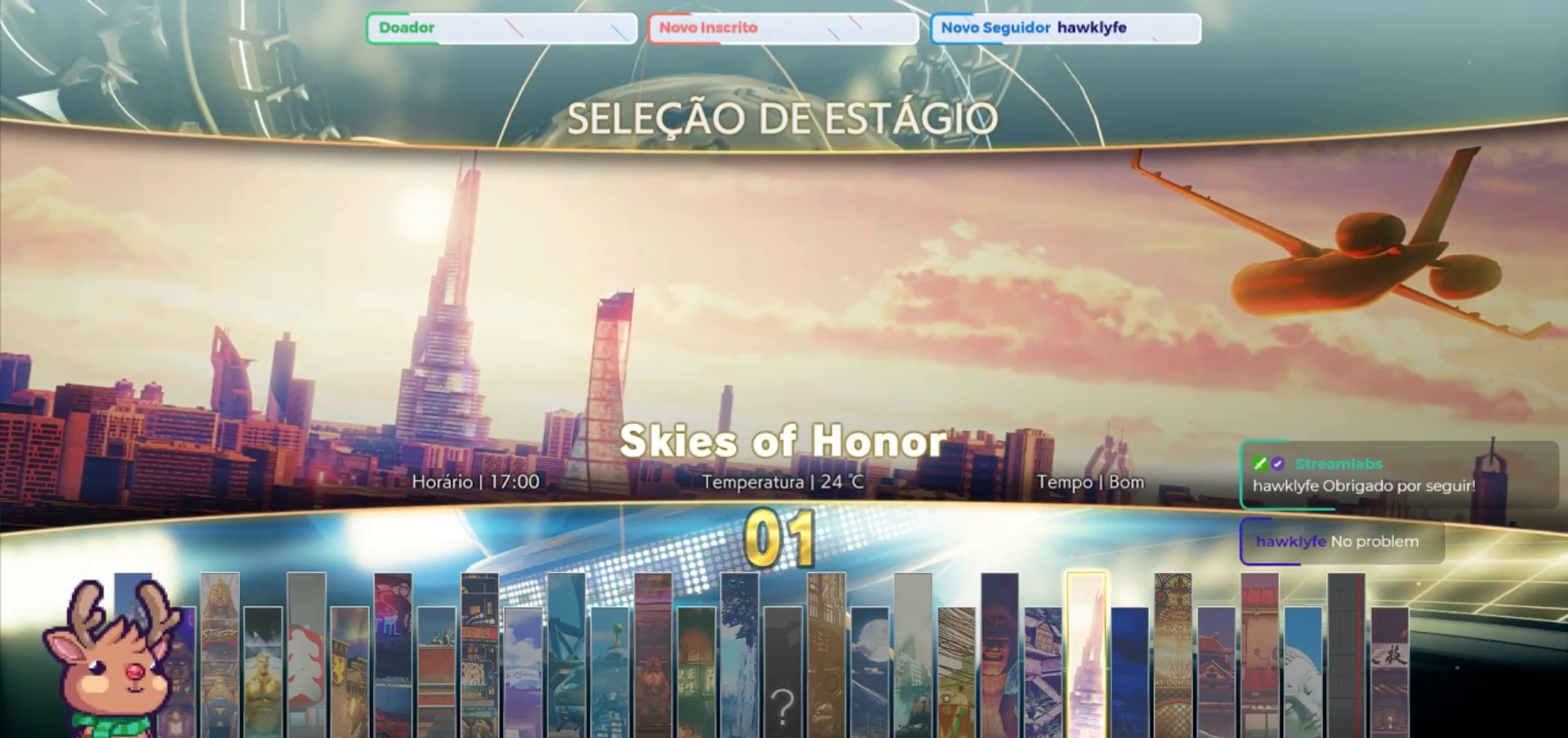
{"dt_ms": 500, "buttons": [], "left_stick": "center", "events": []}
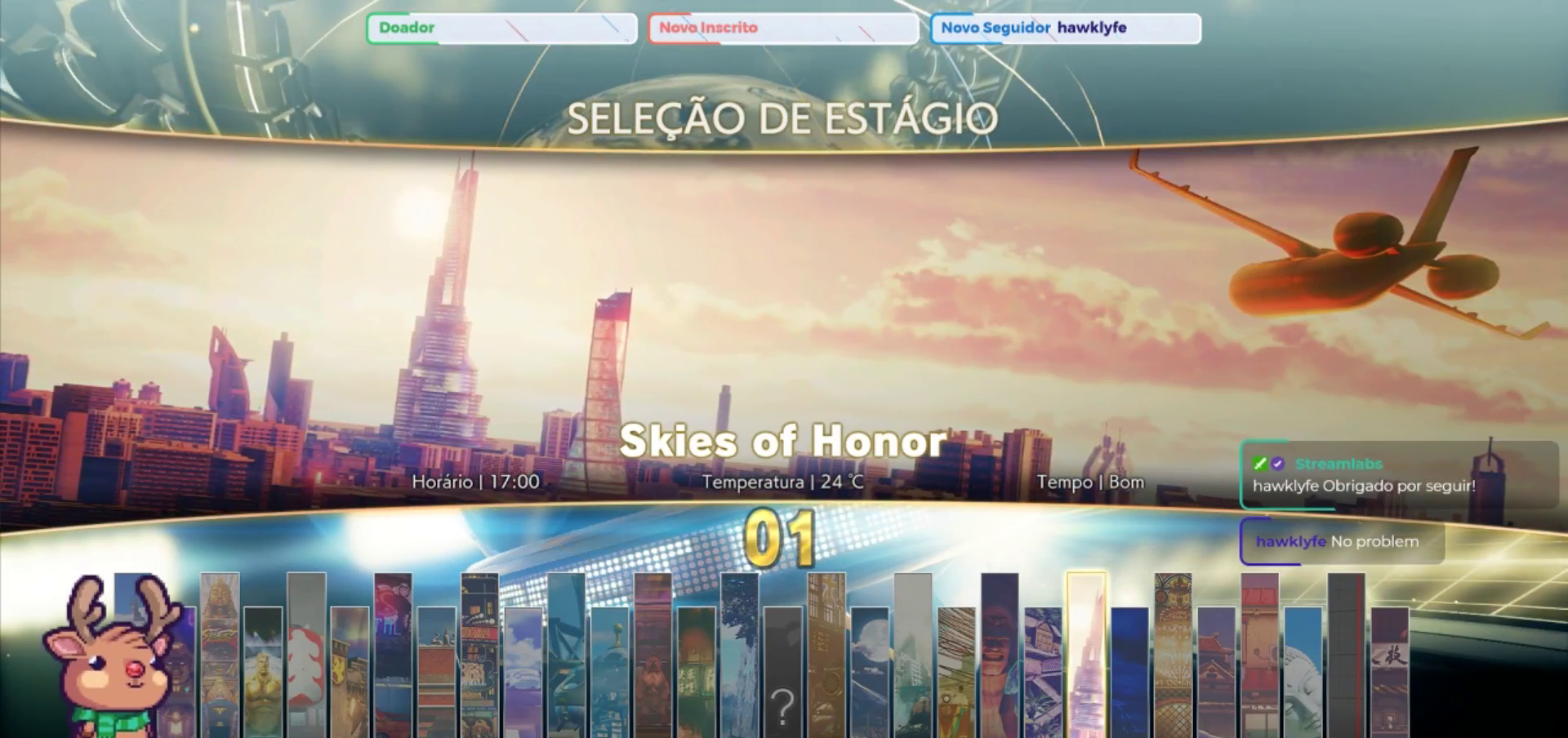
{"dt_ms": 500, "buttons": [], "left_stick": "center", "events": [[300, "CROSS", "down"], [400, "CROSS", "up"]]}
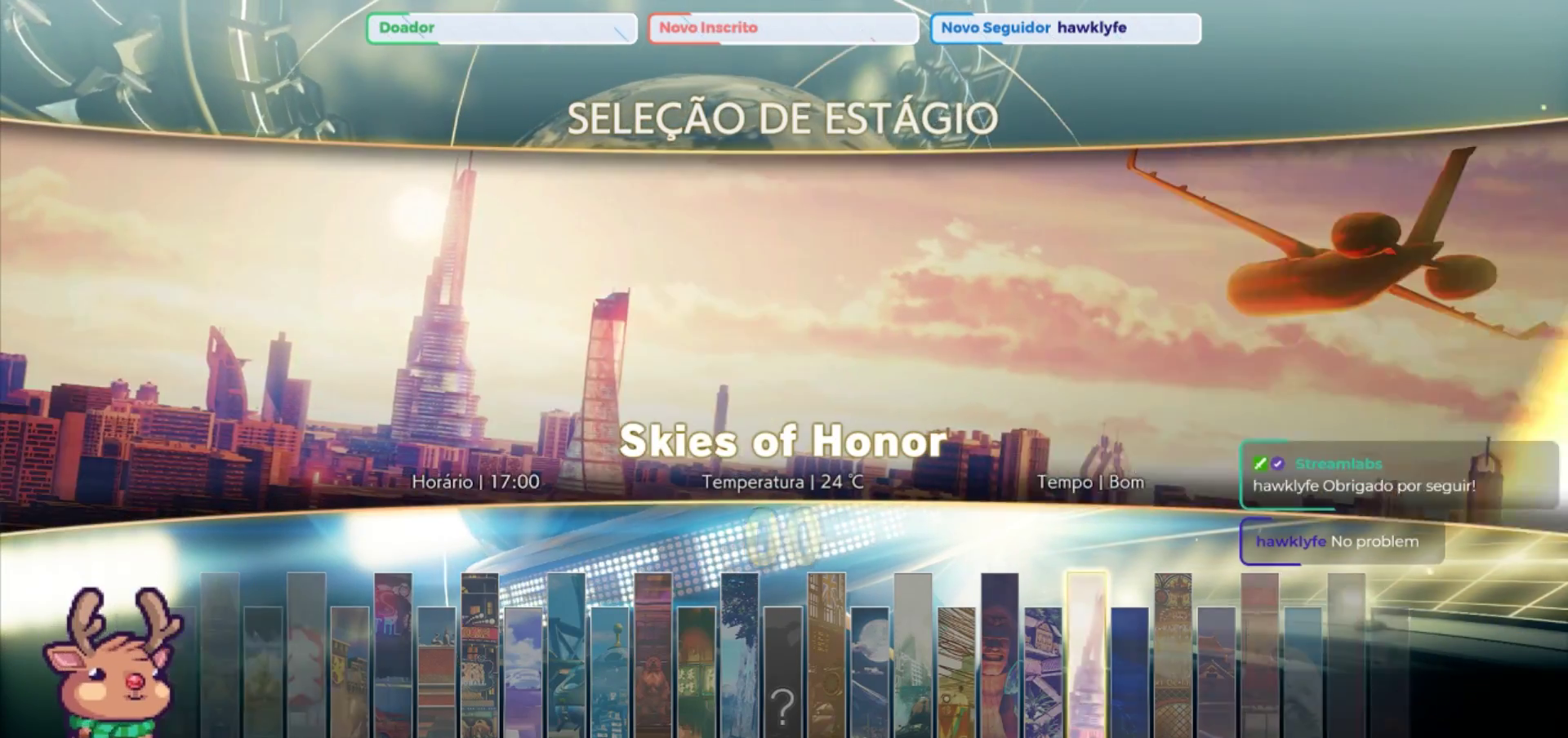
{"dt_ms": 500, "buttons": [], "left_stick": "center"}
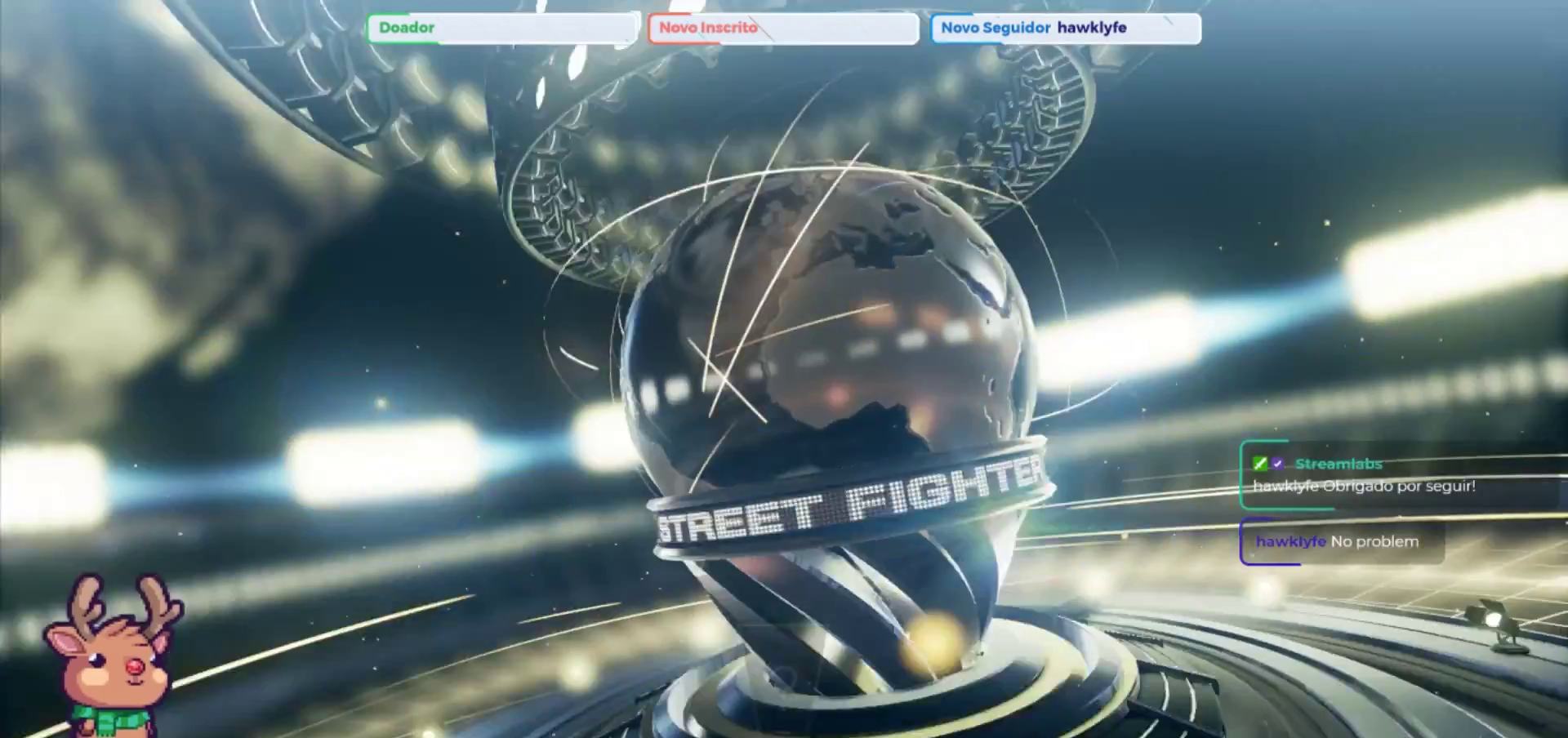
{"dt_ms": 500, "buttons": [], "left_stick": "center", "events": []}
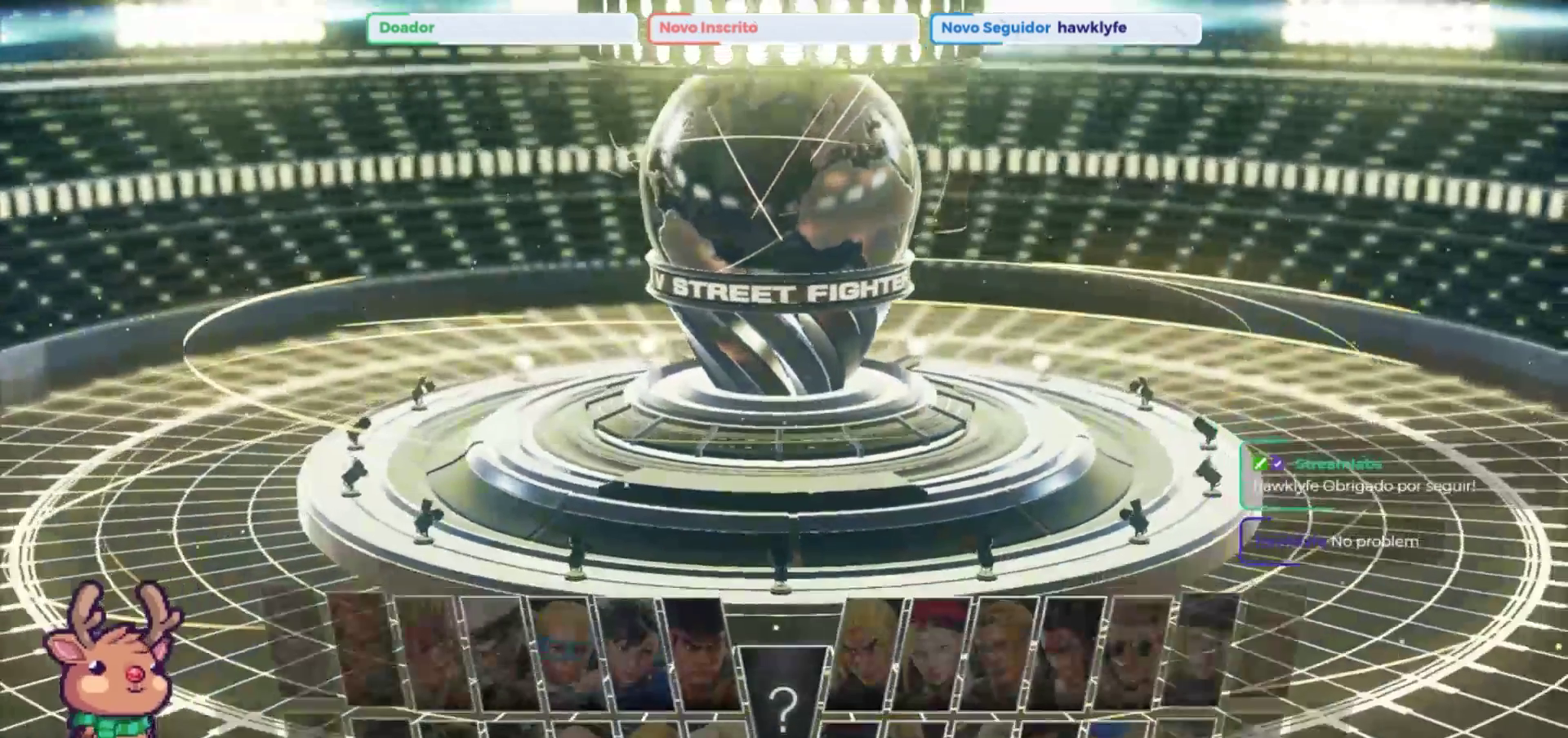
{"dt_ms": 500, "buttons": [], "left_stick": "center", "events": []}
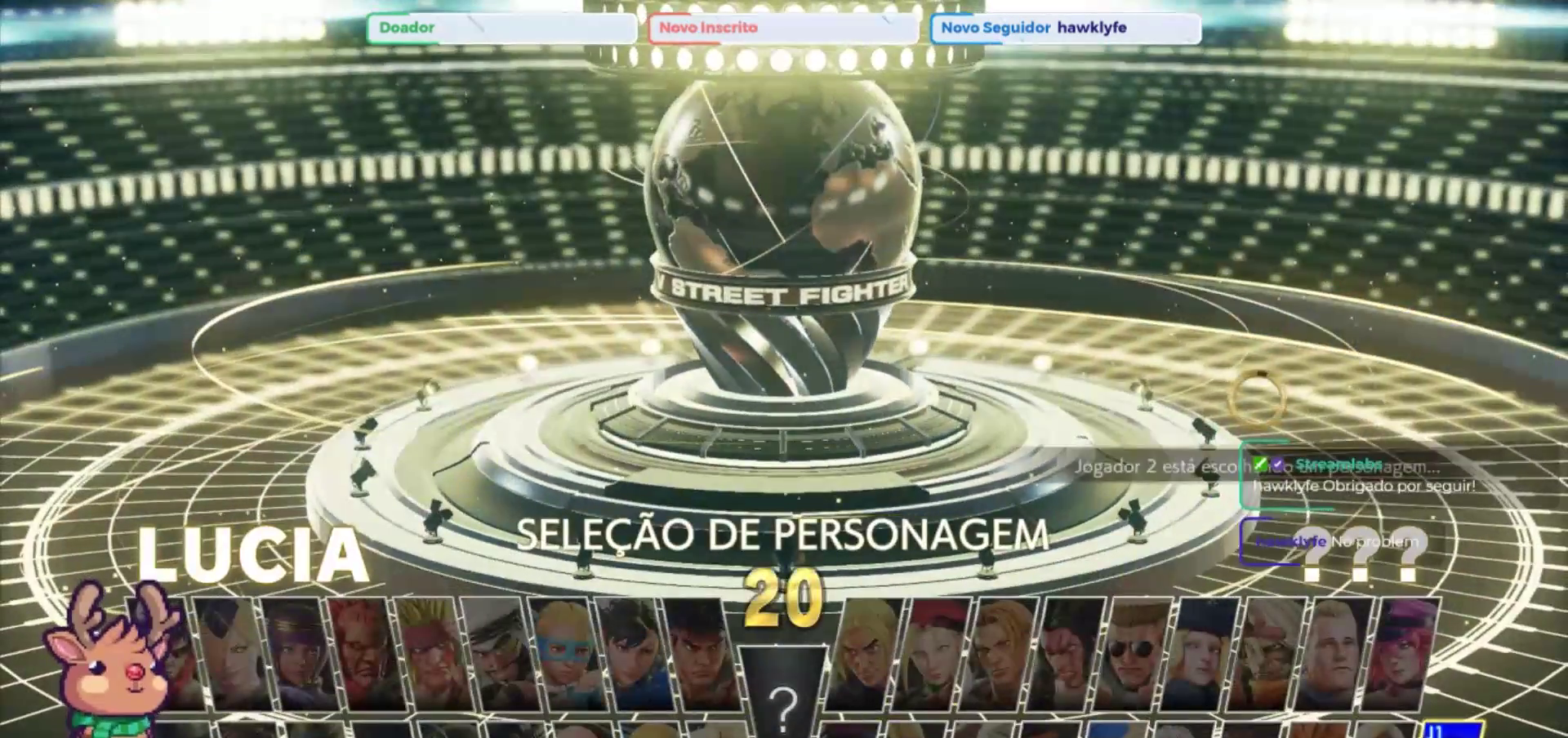
{"dt_ms": 500, "buttons": [], "left_stick": "left", "events": [[417, "left_stick", "left"]]}
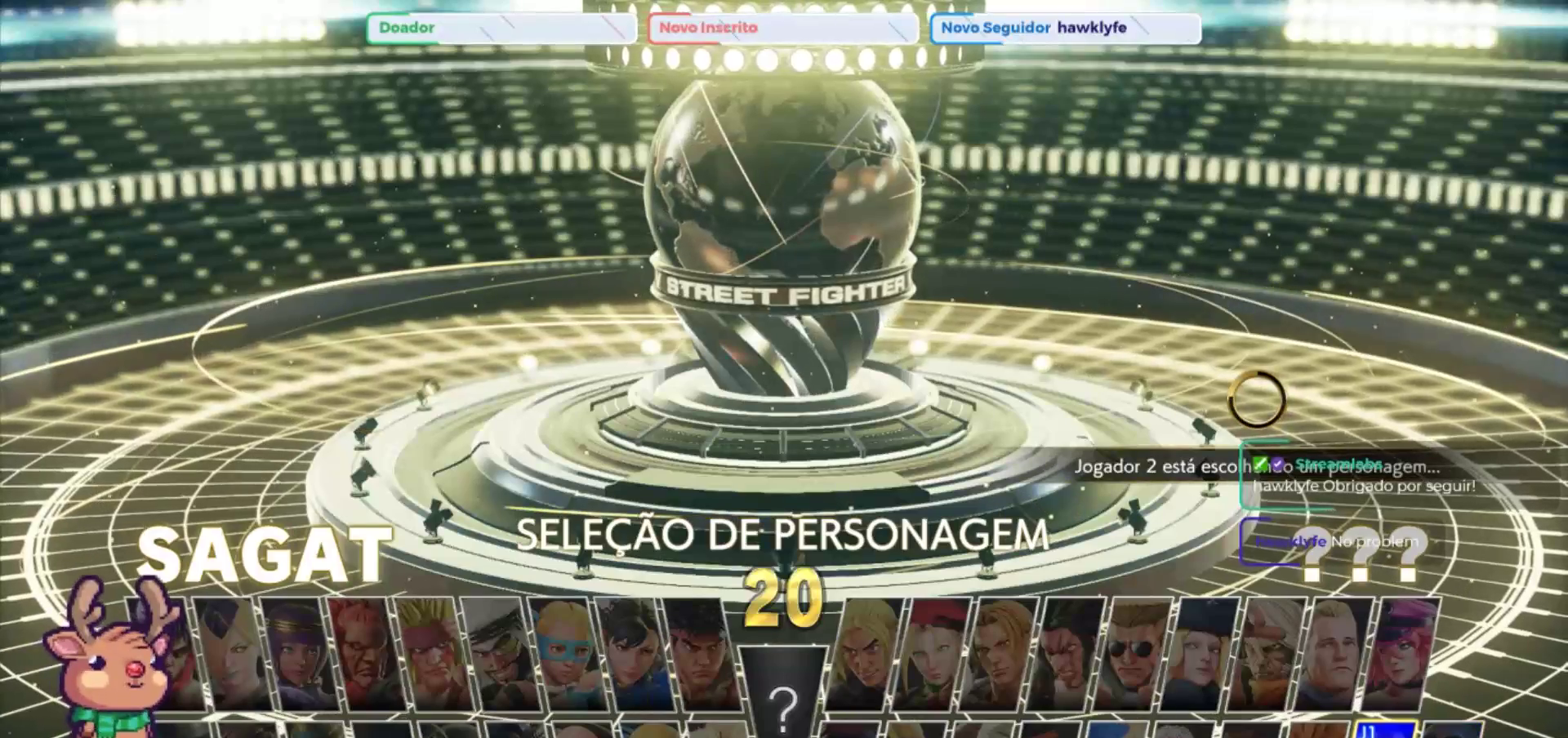
{"dt_ms": 500, "buttons": [], "left_stick": "center", "events": [[33, "left_stick", "center"], [233, "left_stick", "left"], [350, "left_stick", "center"]]}
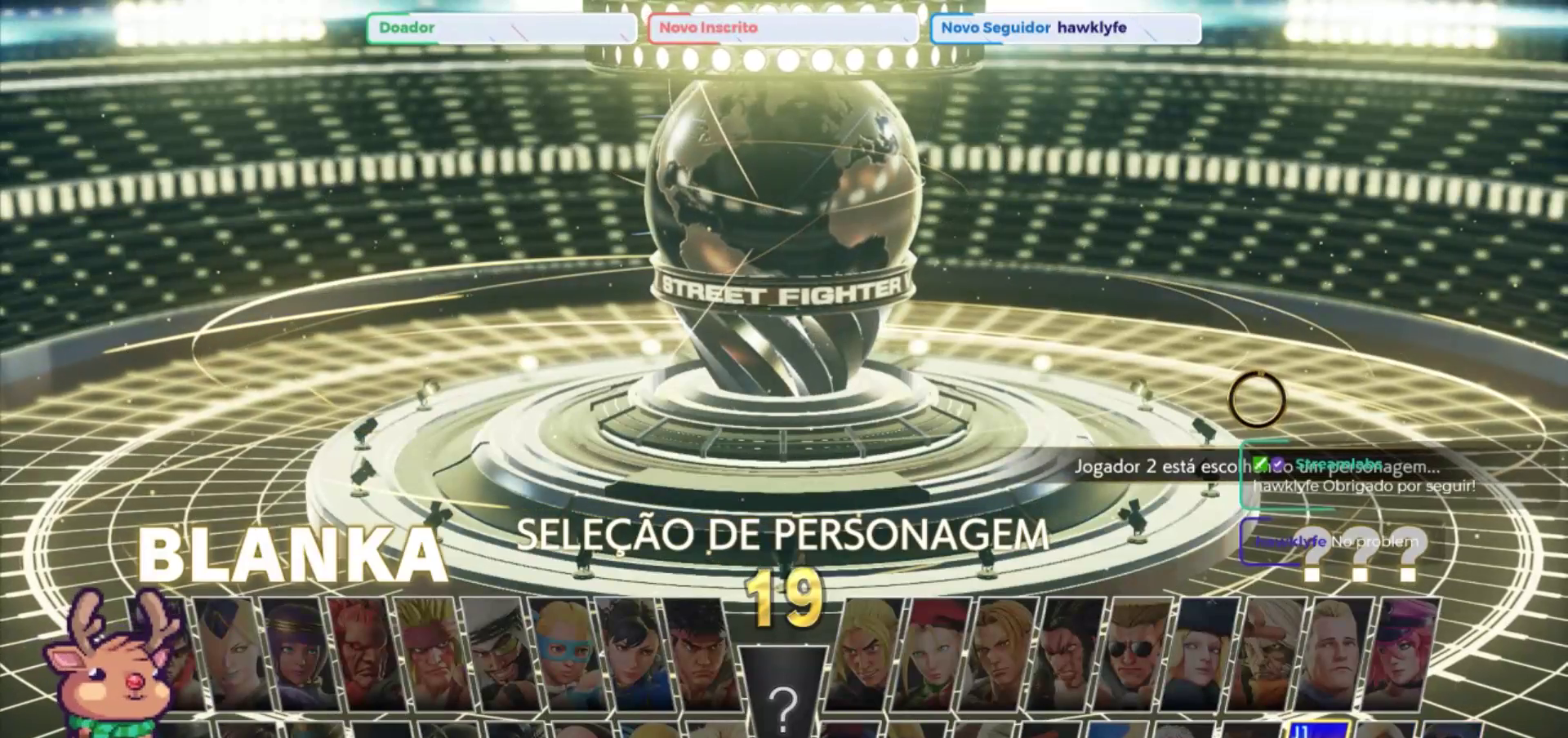
{"dt_ms": 500, "buttons": [], "left_stick": "center", "events": [[133, "left_stick", "left"], [217, "left_stick", "center"], [333, "left_stick", "left"], [450, "left_stick", "center"]]}